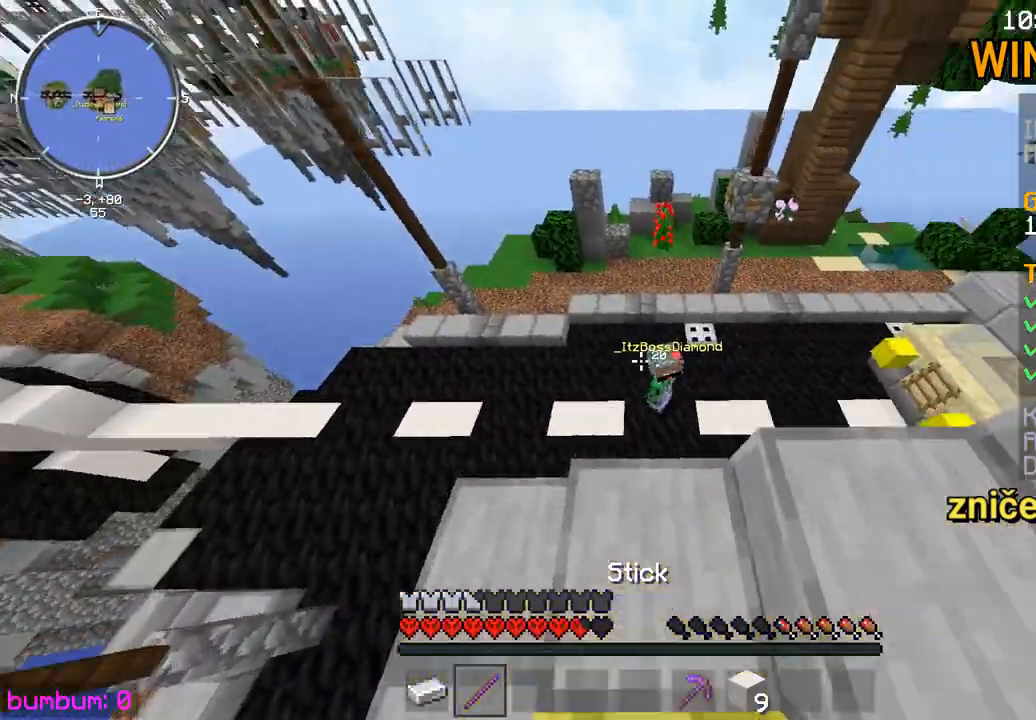
Gameplay with keyboard and mouse; each line is a JSON object with the keys and mouse buttons held at the frame after it. "events" lists presses ("down") and releases ("up") of "down", "left", "right", "up", "mouse_left" and "mouse_right" between this image and that frame as [ms after this image, input, new state], when the widget could be followed in between. "mouse_left", "mouse_right" = the "left", "right" buttons of the "mouse" list. No other keys are recorded. Fast repeated clicks can show as one long hold. Mouse movement is not recorded.
{"keys": ["right", "up"], "mouse": [], "events": [[83, "right", "down"]]}
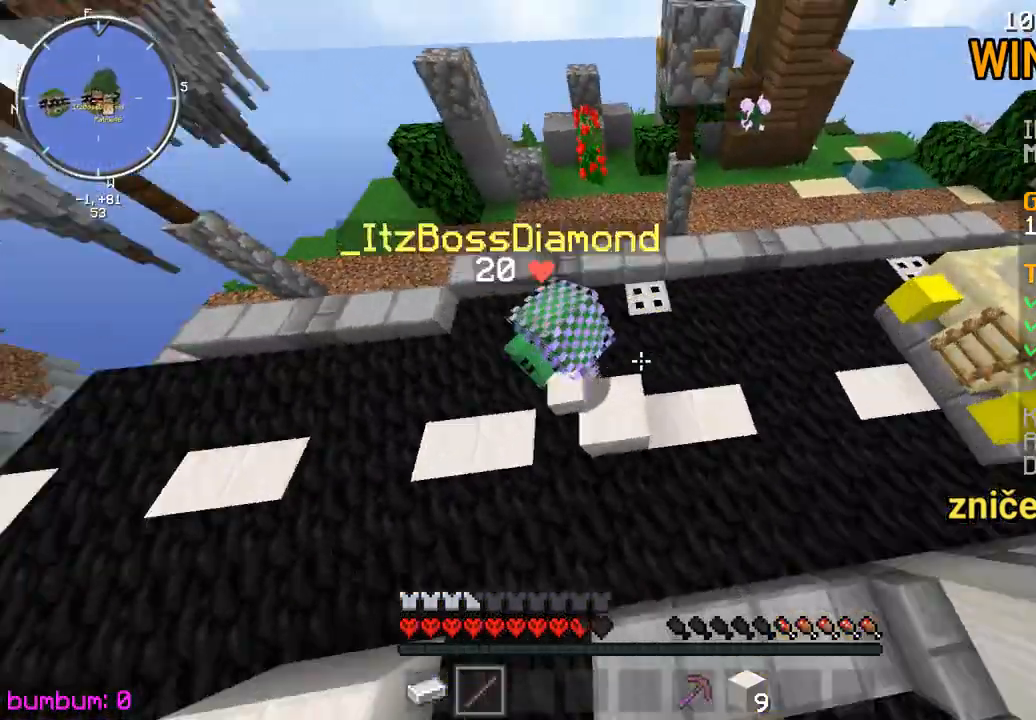
{"keys": ["right", "up"], "mouse": ["left"], "events": [[100, "mouse_left", "down"], [133, "mouse_left", "up"], [167, "right", "up"], [200, "mouse_left", "down"], [300, "mouse_left", "up"], [367, "mouse_left", "down"], [367, "up", "up"], [433, "right", "down"], [467, "mouse_left", "up"], [500, "mouse_left", "down"], [500, "up", "down"]]}
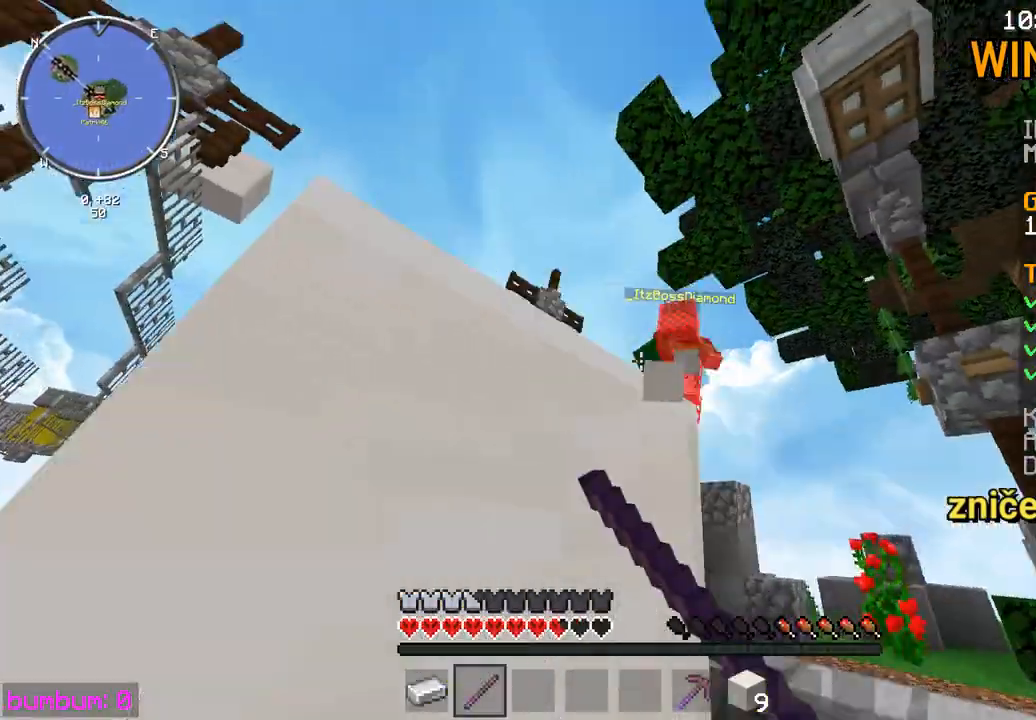
{"keys": ["up"], "mouse": [], "events": [[100, "mouse_left", "up"], [167, "mouse_left", "down"], [233, "right", "up"], [267, "mouse_left", "up"], [333, "mouse_left", "down"], [367, "mouse_left", "up"], [400, "mouse_left", "down"], [467, "mouse_left", "up"]]}
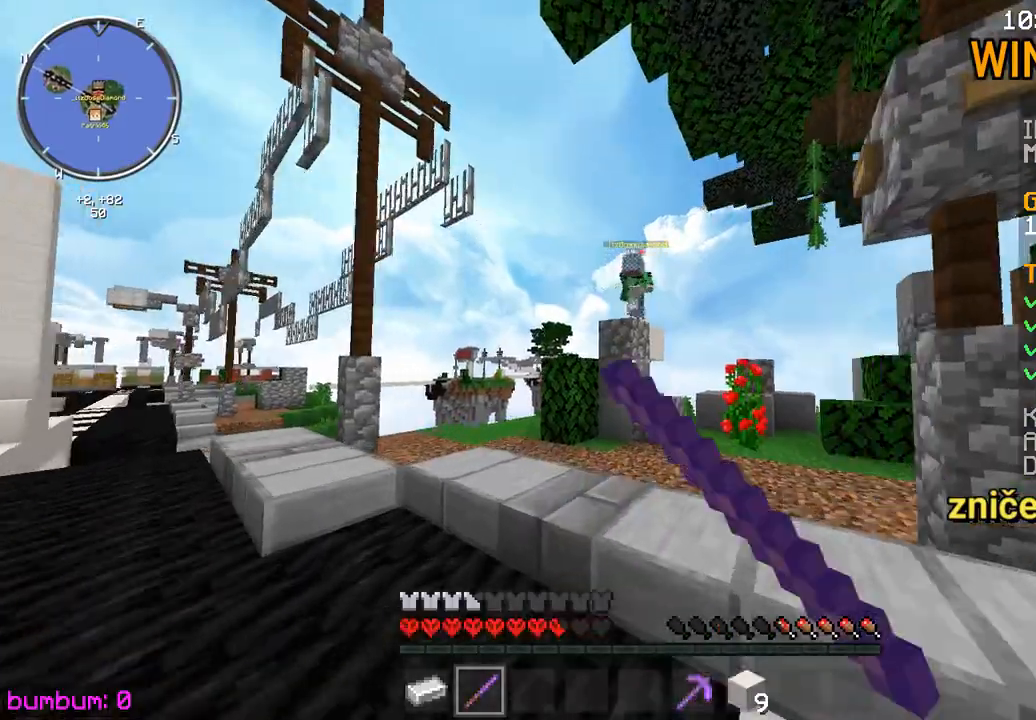
{"keys": ["up"], "mouse": [], "events": [[167, "right", "down"], [350, "right", "up"]]}
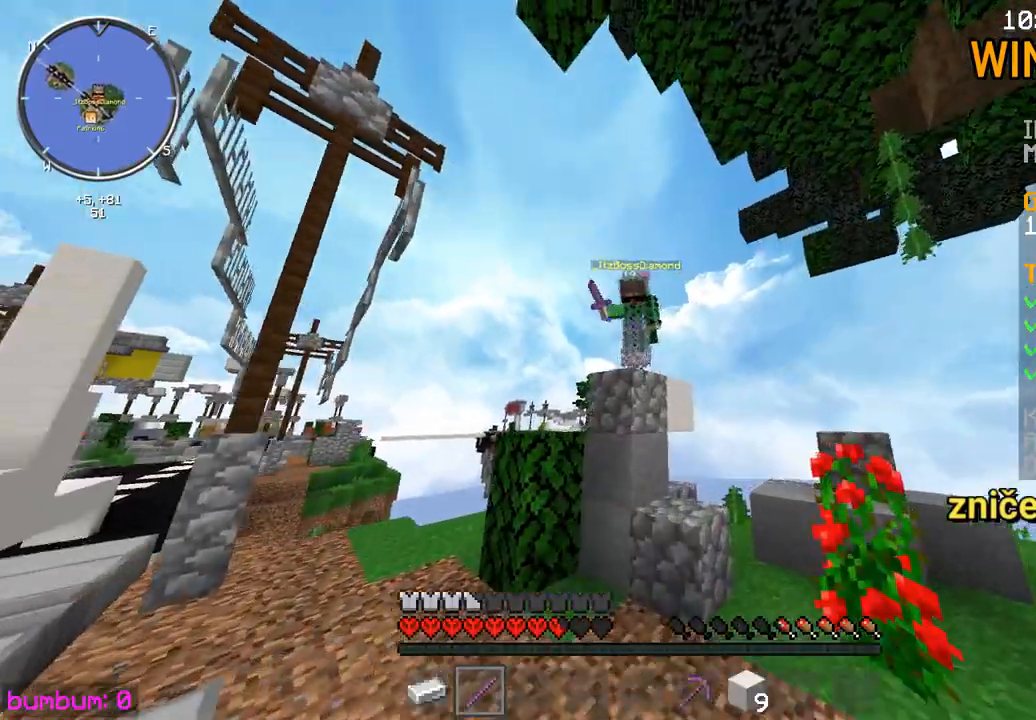
{"keys": ["up"], "mouse": ["left"], "events": [[17, "right", "down"], [183, "mouse_left", "down"], [283, "mouse_left", "up"], [350, "mouse_left", "down"], [417, "right", "up"], [450, "mouse_left", "up"], [483, "mouse_left", "down"]]}
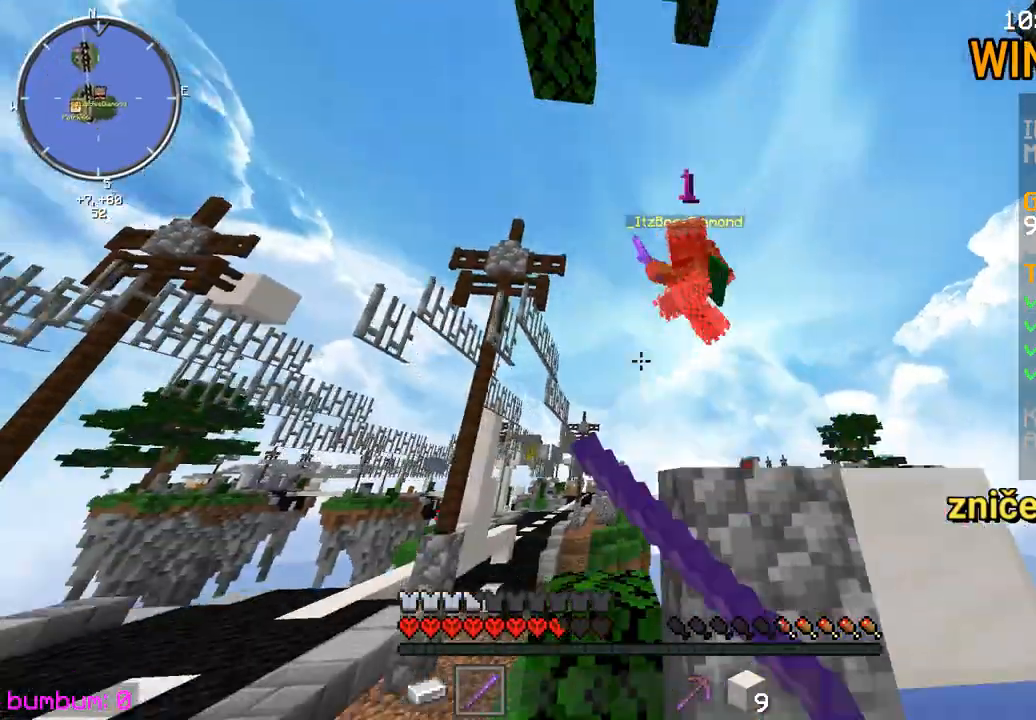
{"keys": ["left", "up"], "mouse": [], "events": [[17, "up", "up"], [83, "mouse_left", "up"], [150, "mouse_left", "down"], [183, "left", "down"], [217, "mouse_left", "up"], [250, "mouse_left", "down"], [283, "up", "down"], [317, "mouse_left", "up"]]}
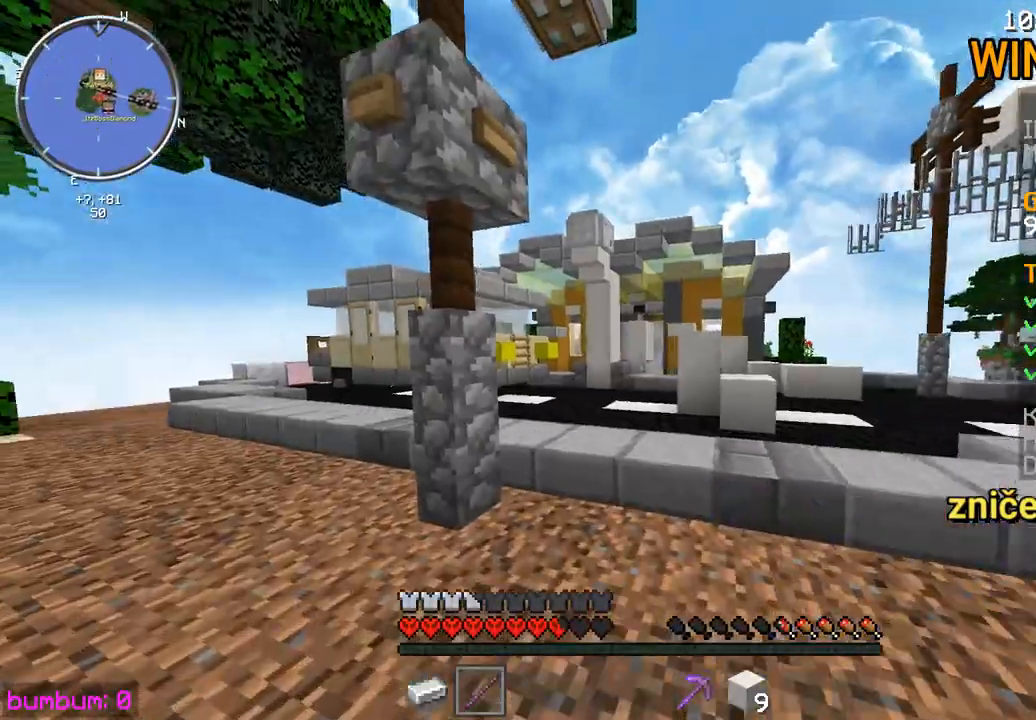
{"keys": ["left", "up"], "mouse": [], "events": [[133, "left", "up"], [467, "left", "down"]]}
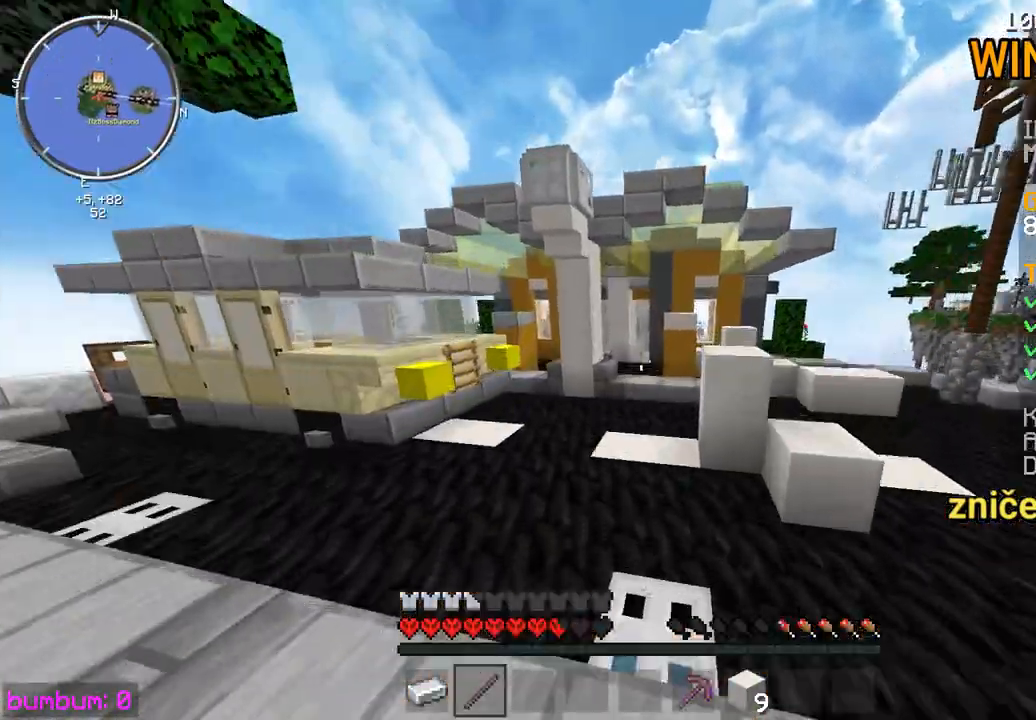
{"keys": ["up"], "mouse": [], "events": [[100, "left", "up"]]}
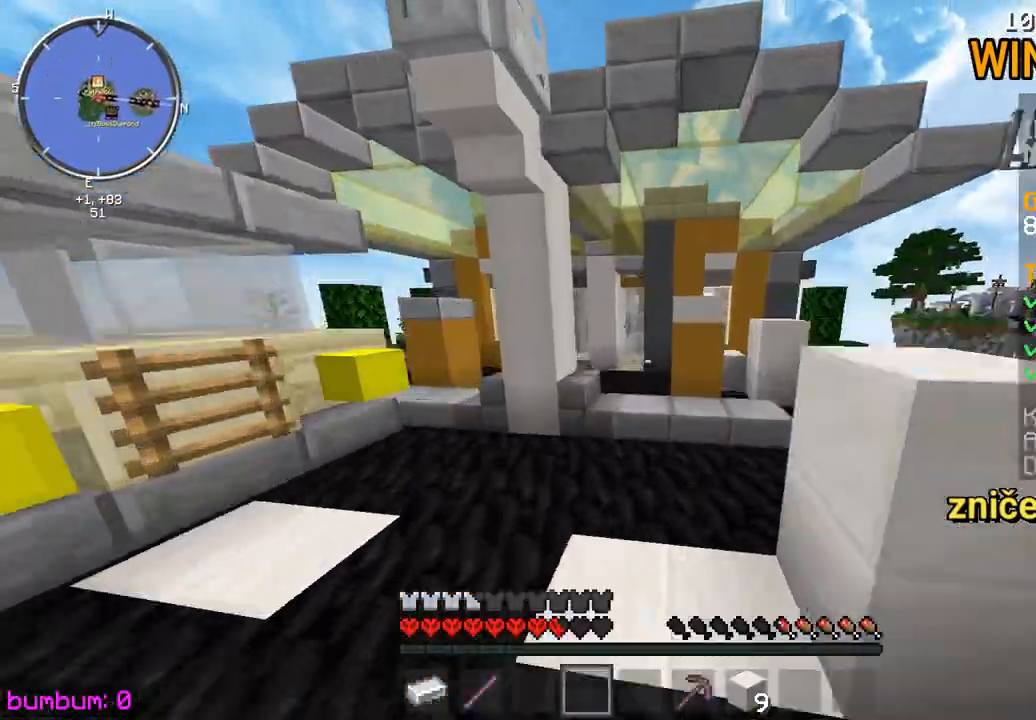
{"keys": ["up"], "mouse": [], "events": []}
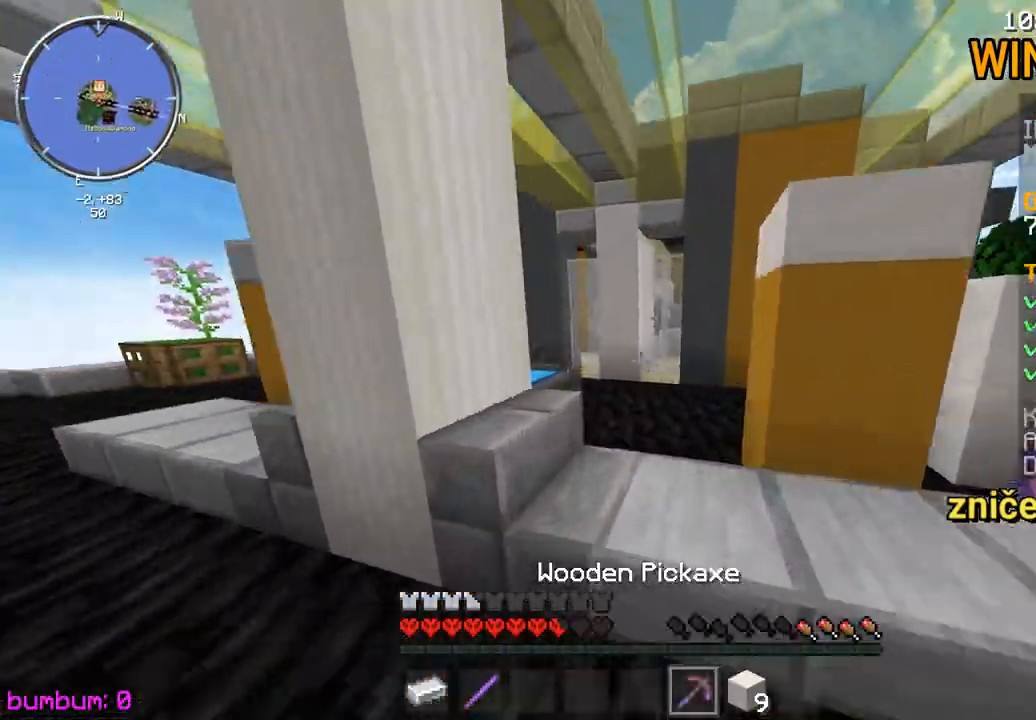
{"keys": ["up"], "mouse": ["left"], "events": [[250, "mouse_left", "down"]]}
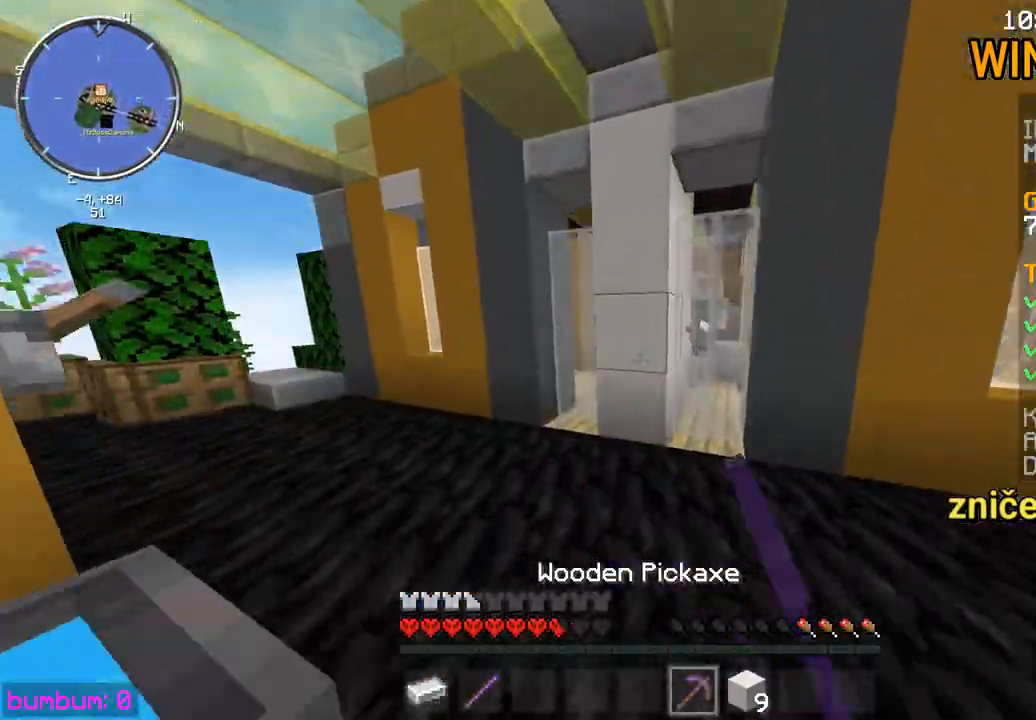
{"keys": ["up"], "mouse": ["left"], "events": [[50, "left", "down"], [217, "left", "up"]]}
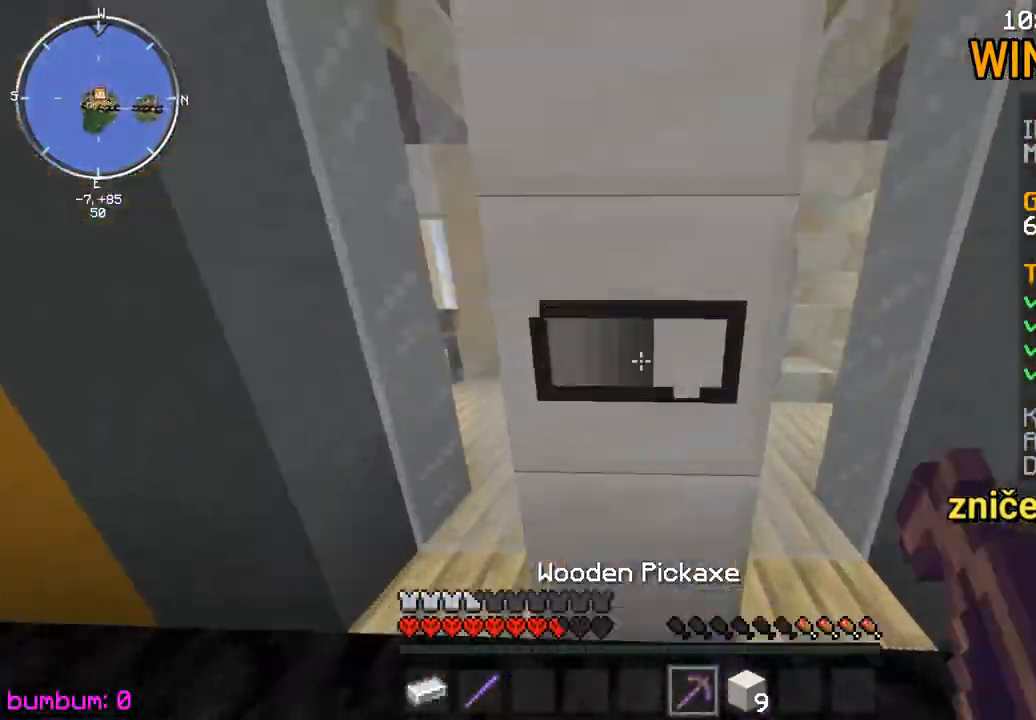
{"keys": [], "mouse": ["left"], "events": [[67, "up", "up"]]}
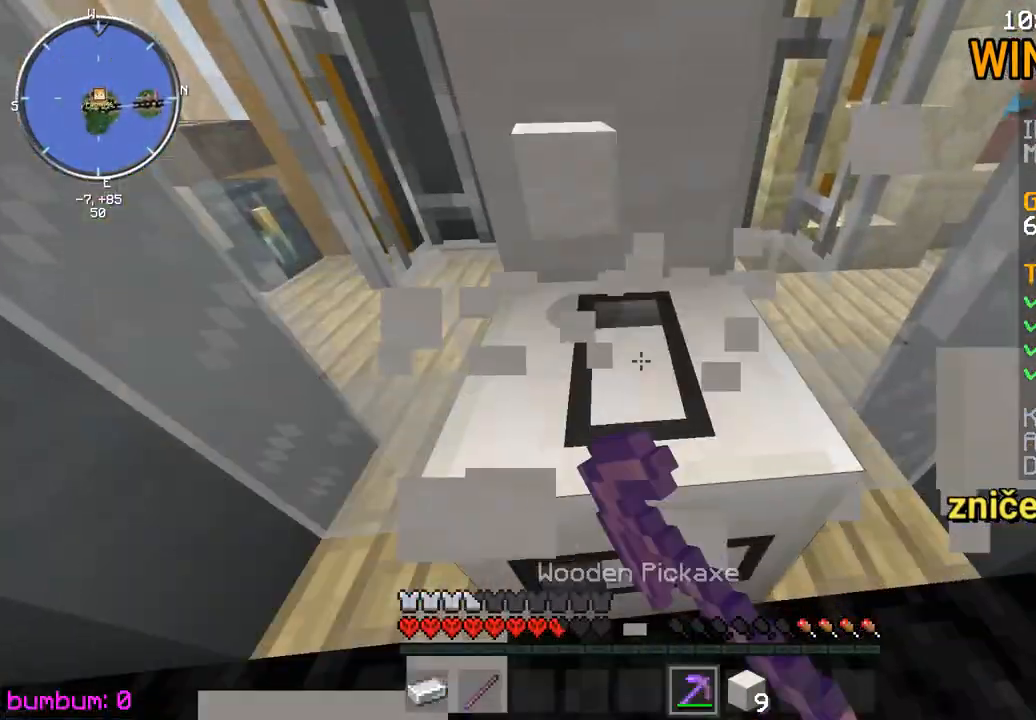
{"keys": ["left"], "mouse": [], "events": [[133, "up", "down"], [167, "left", "down"], [167, "mouse_left", "up"], [233, "up", "up"], [267, "left", "up"], [467, "left", "down"]]}
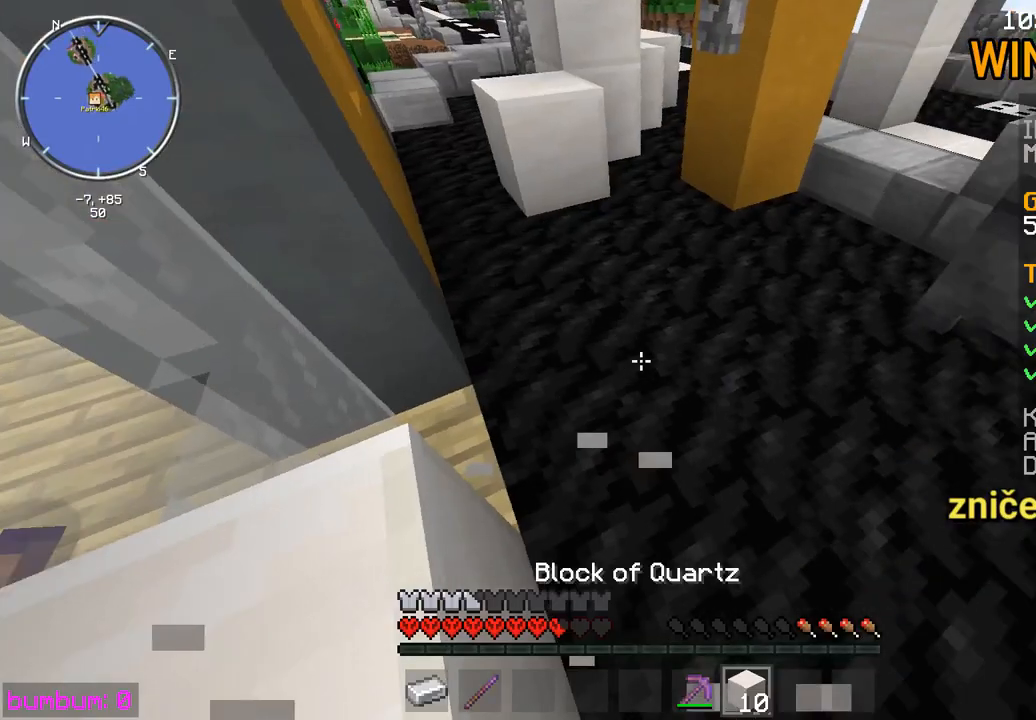
{"keys": ["down"], "mouse": [], "events": [[50, "left", "up"], [450, "down", "down"]]}
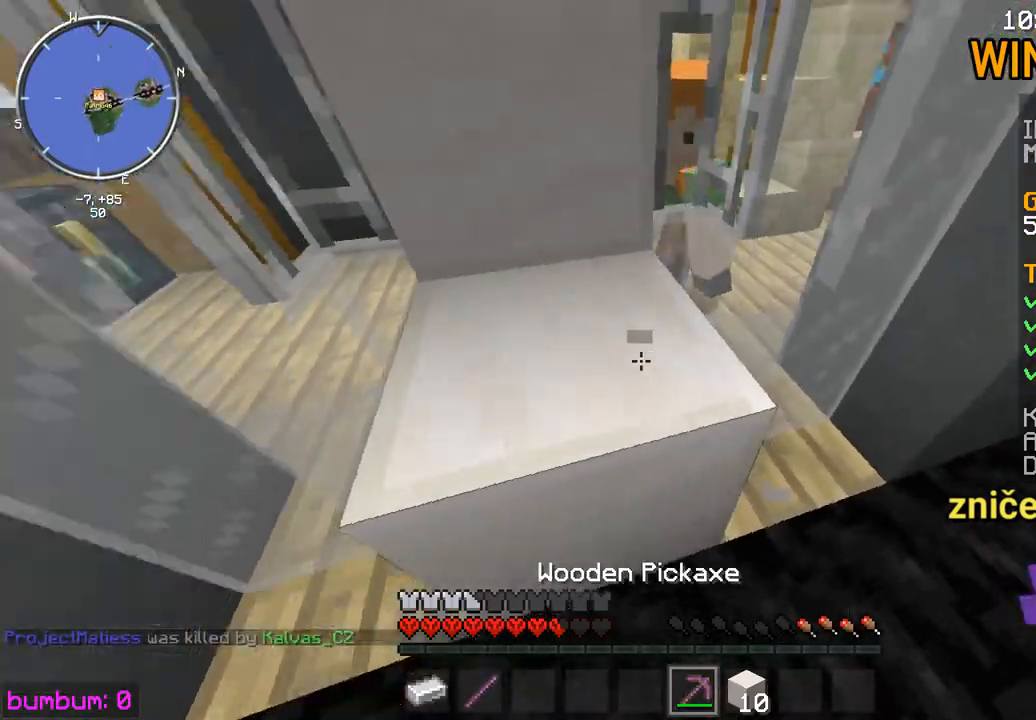
{"keys": ["left", "up"], "mouse": [], "events": [[50, "down", "up"], [83, "mouse_left", "down"], [417, "up", "down"], [483, "left", "down"], [483, "mouse_left", "up"]]}
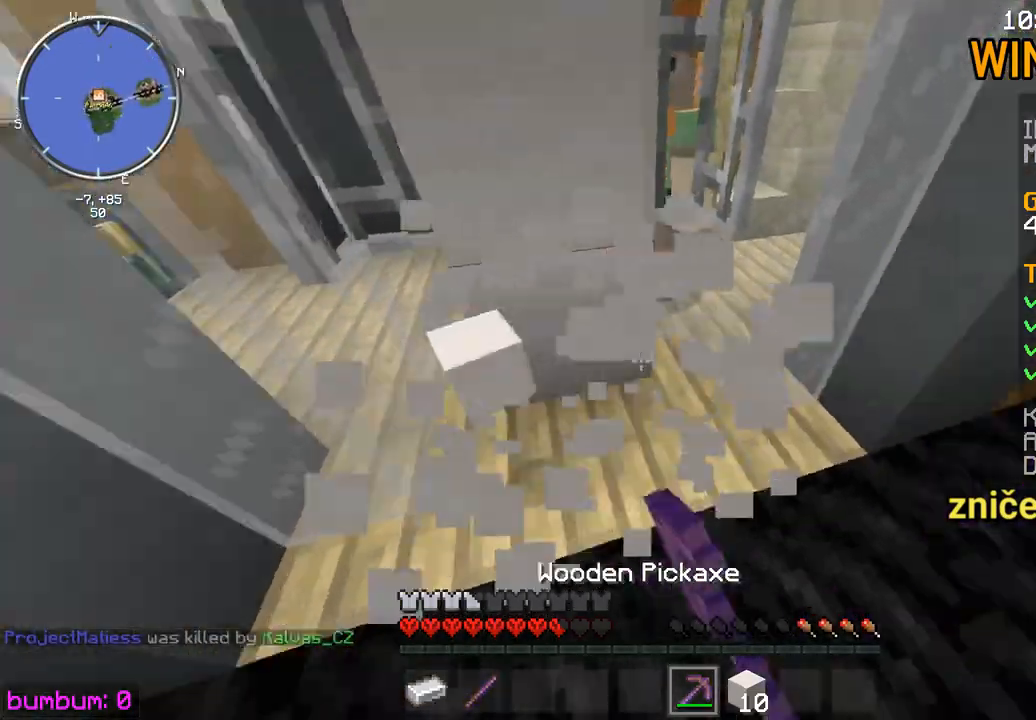
{"keys": [], "mouse": ["right"], "events": [[50, "up", "up"], [117, "left", "up"], [233, "down", "down"], [333, "down", "up"], [433, "mouse_right", "down"]]}
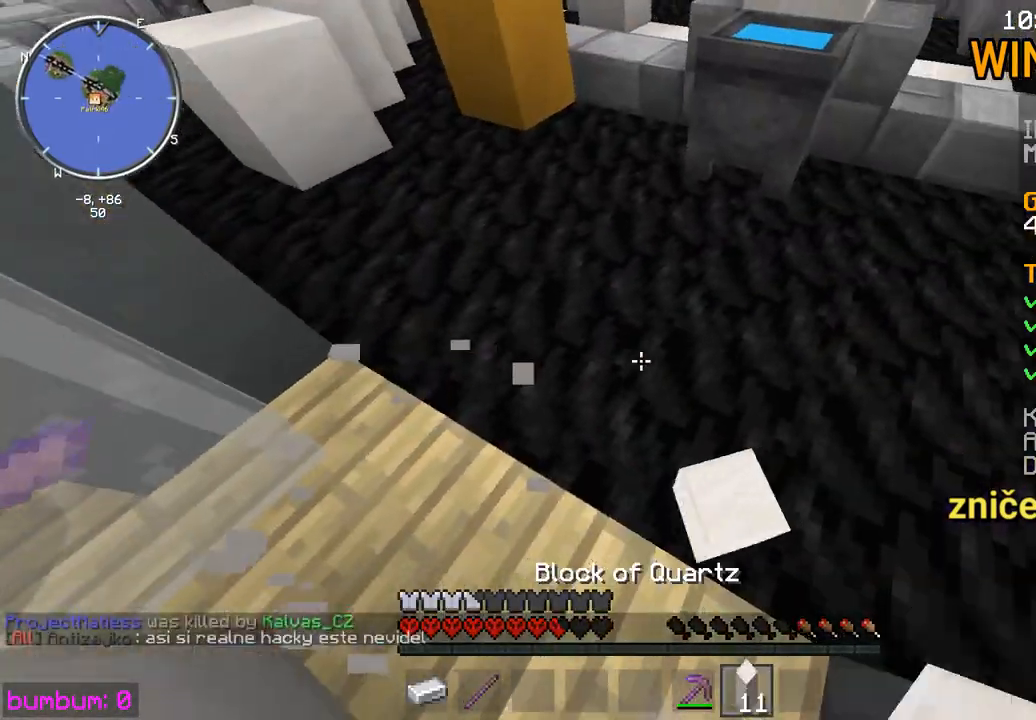
{"keys": [], "mouse": ["right"], "events": [[33, "mouse_right", "up"], [167, "mouse_right", "down"], [233, "mouse_right", "up"], [367, "down", "down"], [433, "left", "down"], [467, "down", "up"], [467, "mouse_right", "down"], [500, "left", "up"]]}